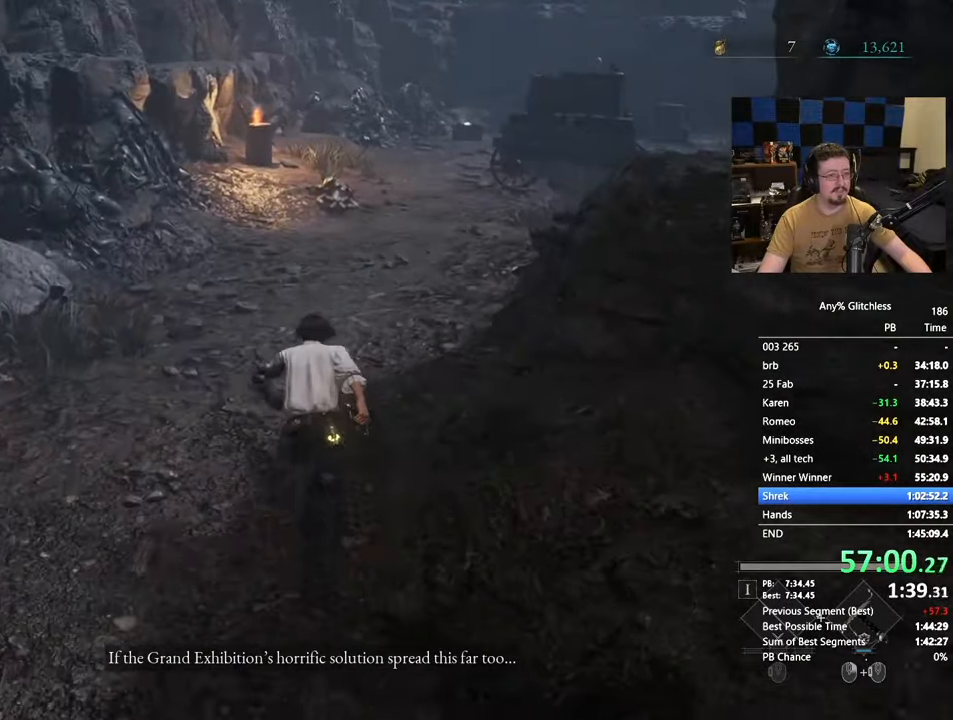
Gameplay with keyboard and mouse; each line is a JSON object with the keys and mouse buttons held at the frame after it. "events" lists presses ("down") and releases ("up") of "1", "3", "4", "5", "a", "alt", "c", "caps_lock", "ctrl", "d", "e", "f", "g", "r", "s", "shift", "space", "t", "tab", "v", "w" and "mouse_wheel" between this image and that frame as [ms after this image, input, new state], when the widget could be followed in between. "mouse_wheel" = the "wheel" button of the "mouse" list. No other keys are recorded. "wheel" means that the mouse wheel is clicked or scrolled. Not read: mouse_move x.
{"keys": ["space", "w"], "mouse": [], "events": []}
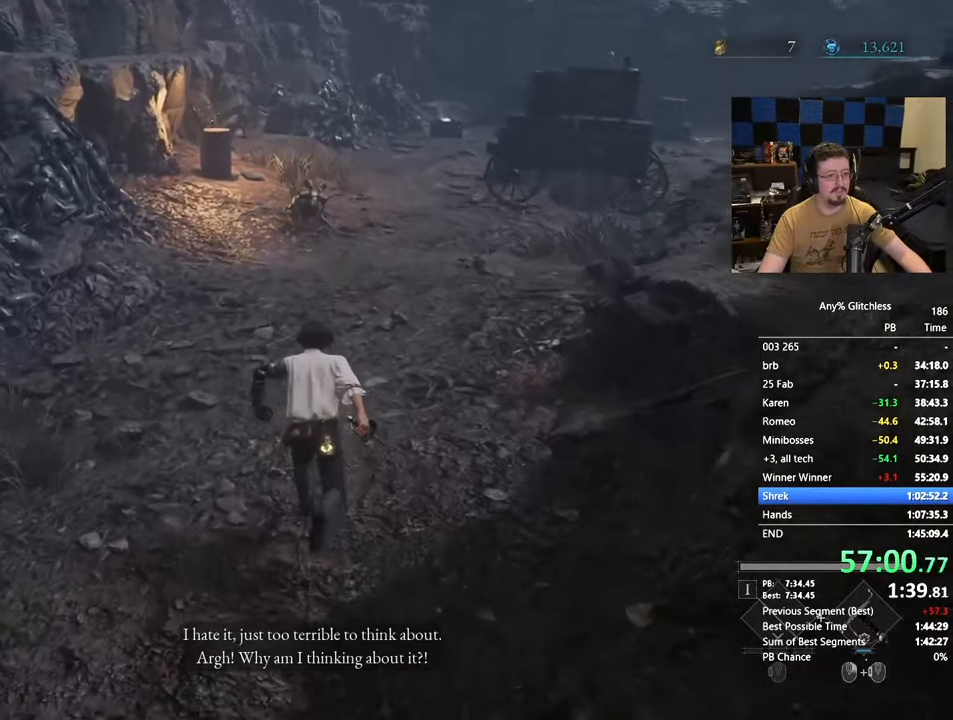
{"keys": ["space", "w"], "mouse": [], "events": []}
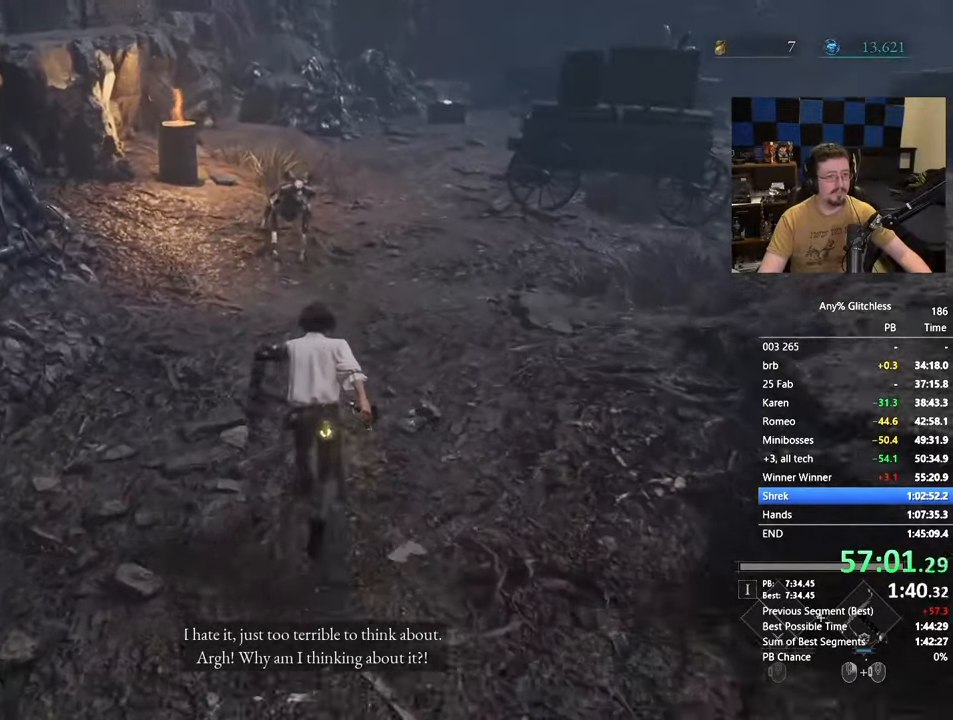
{"keys": ["space", "w"], "mouse": []}
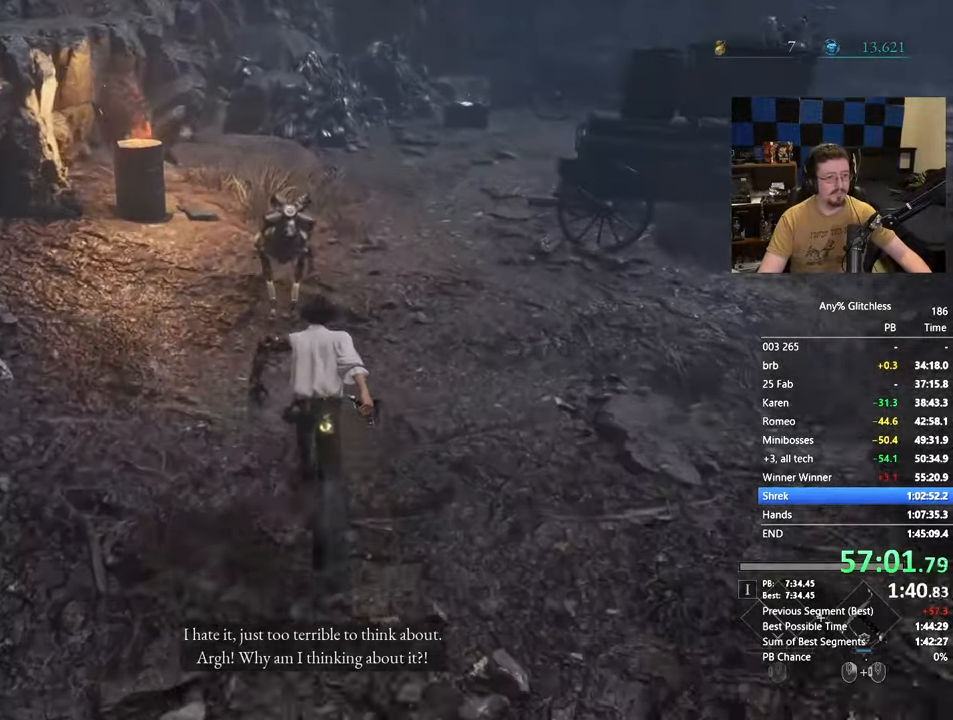
{"keys": ["w"], "mouse": [], "events": [[117, "space", "up"], [233, "space", "down"], [367, "space", "up"]]}
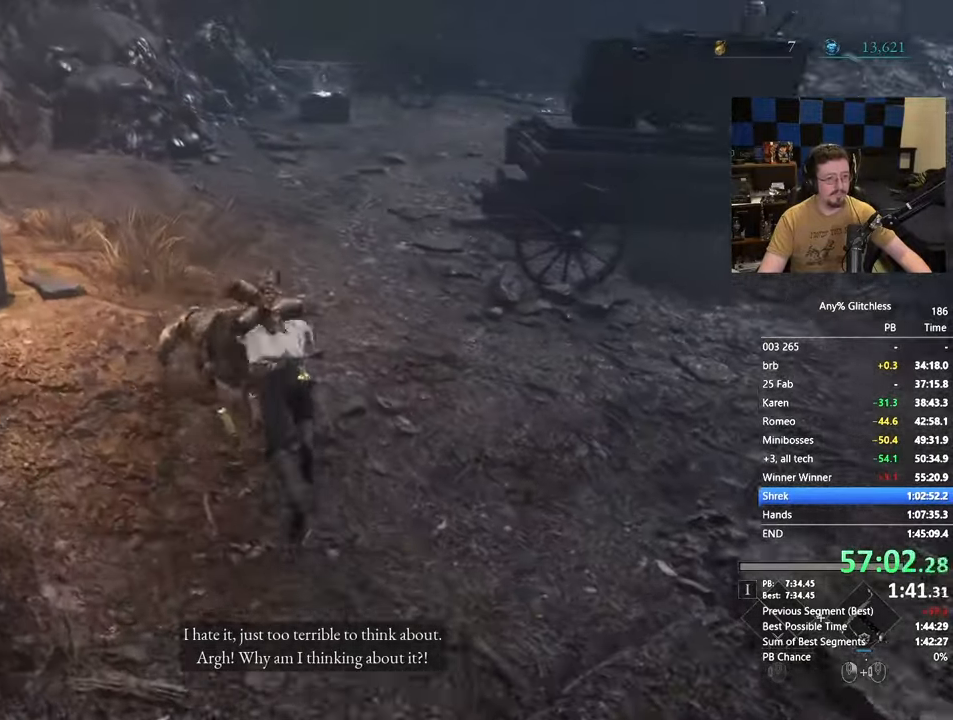
{"keys": ["space", "w"], "mouse": [], "events": [[167, "space", "down"]]}
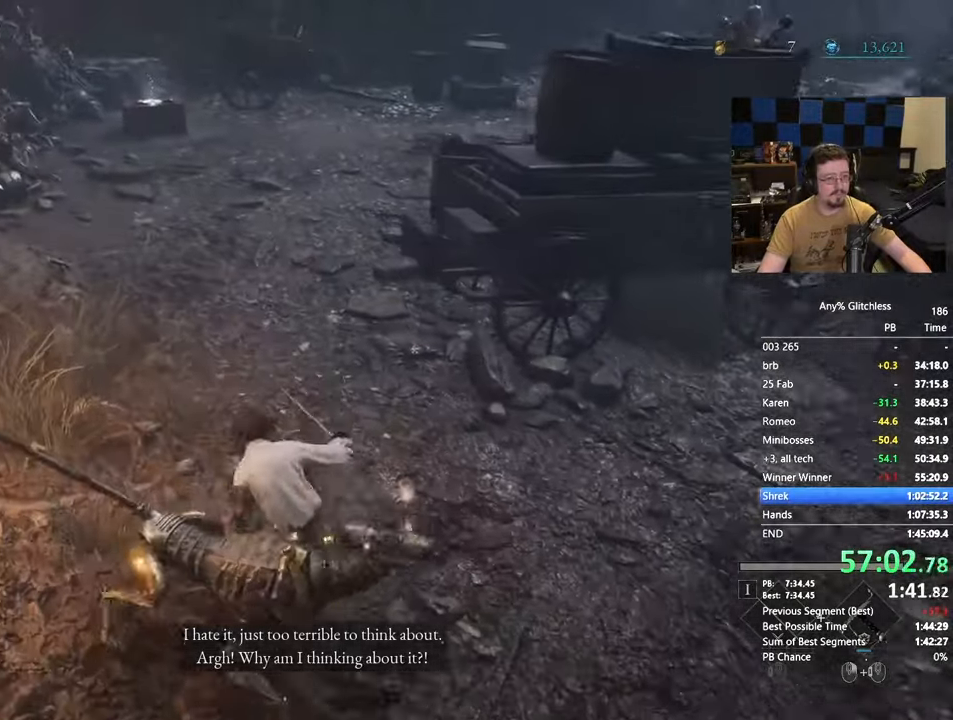
{"keys": ["space", "w"], "mouse": [], "events": []}
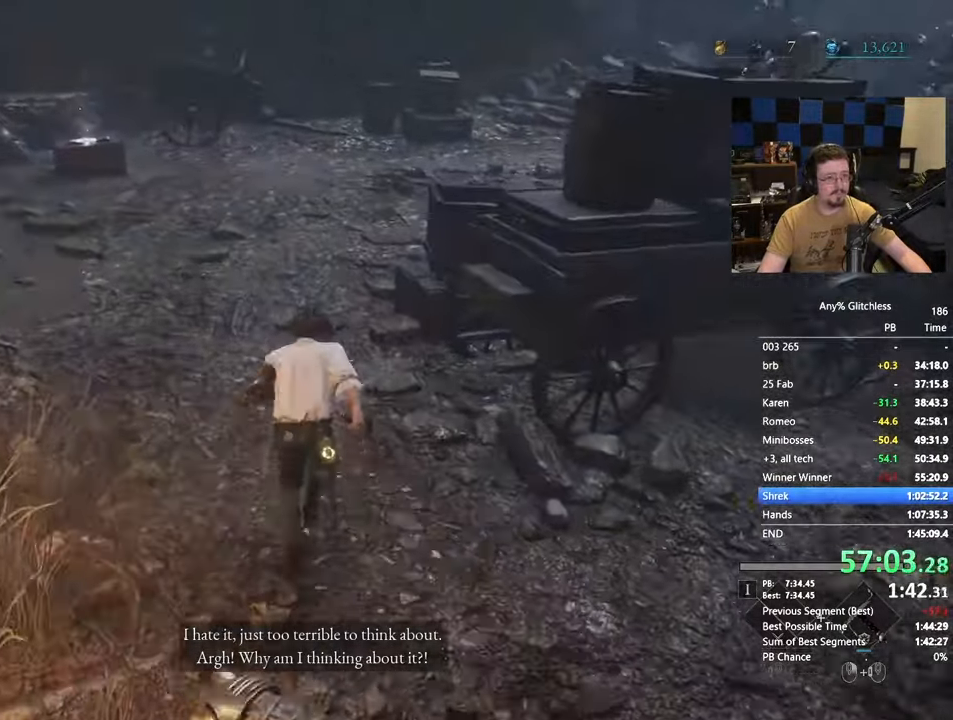
{"keys": ["space", "w"], "mouse": [], "events": []}
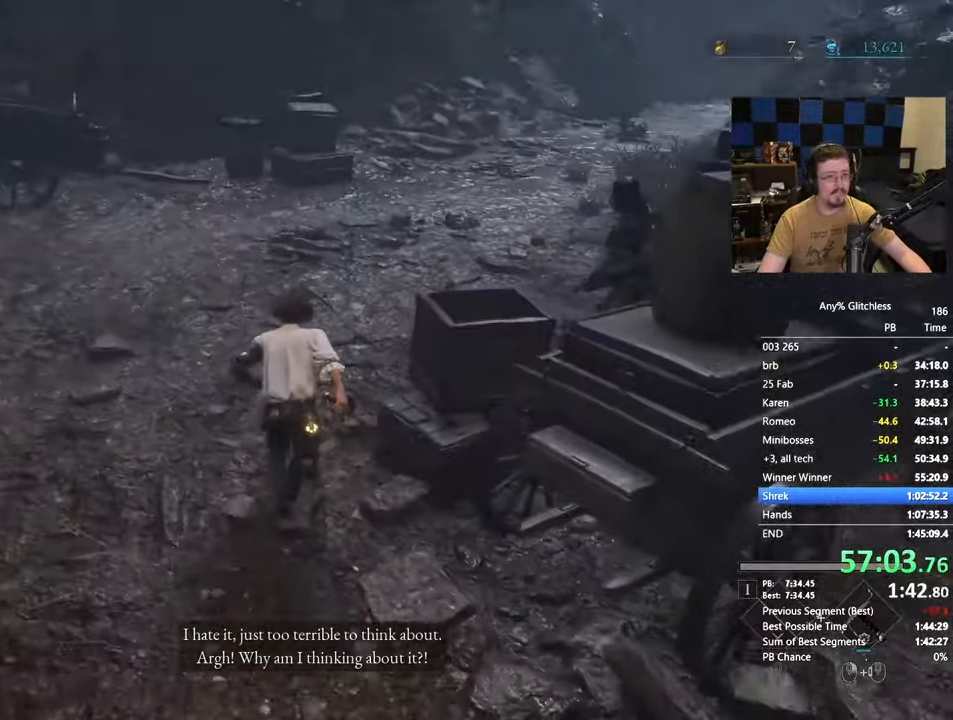
{"keys": ["space", "w"], "mouse": [], "events": []}
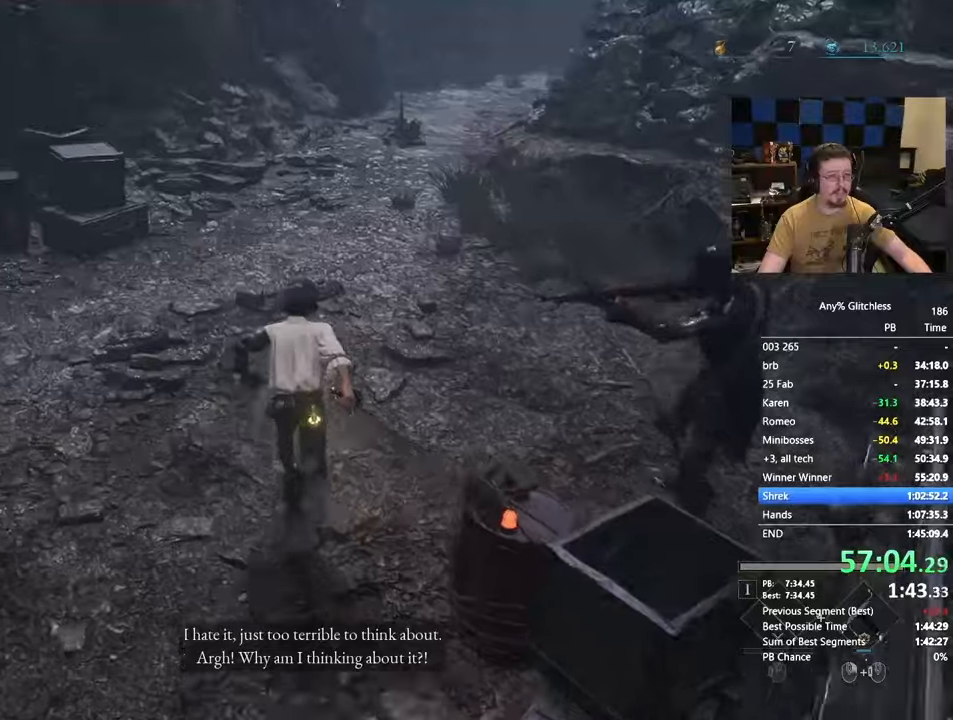
{"keys": ["space", "w"], "mouse": [], "events": []}
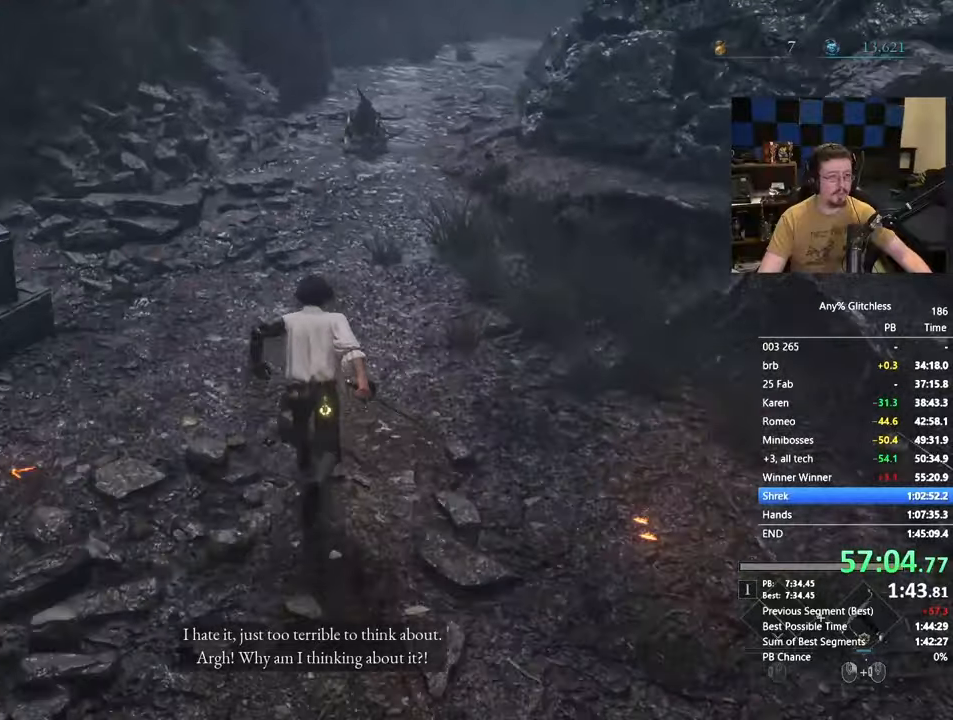
{"keys": ["space", "w"], "mouse": []}
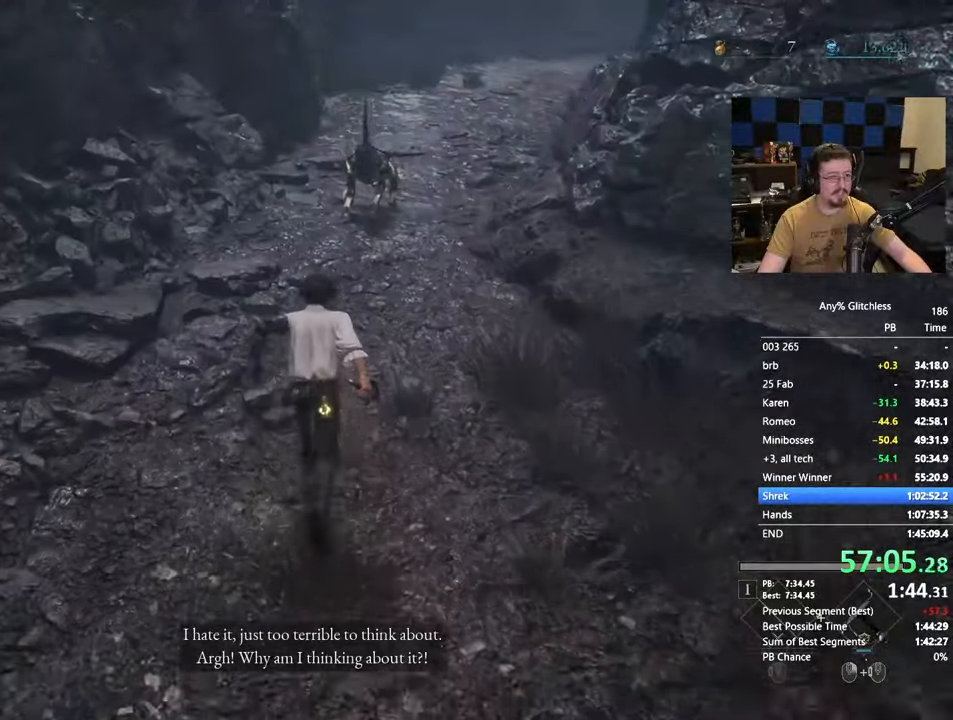
{"keys": ["space", "w"], "mouse": [], "events": []}
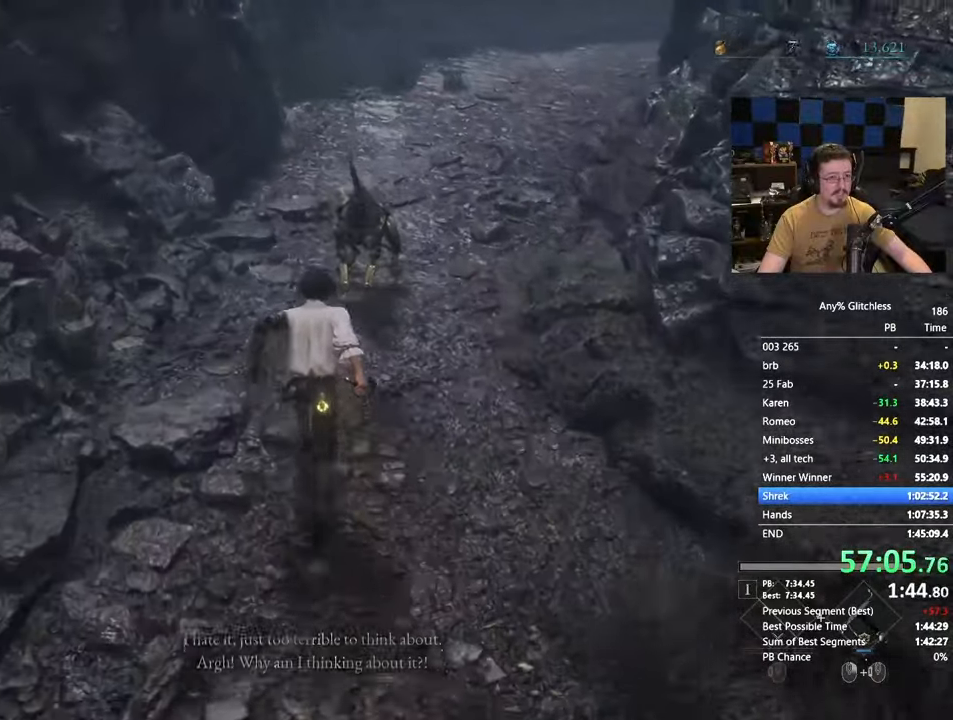
{"keys": ["w"], "mouse": []}
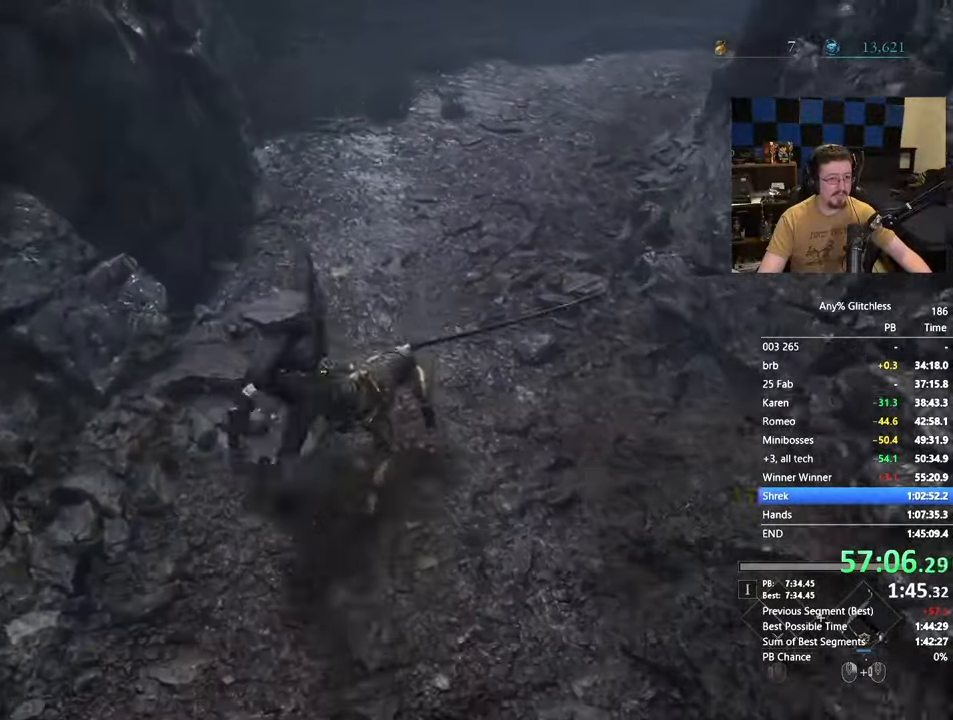
{"keys": ["space", "w"], "mouse": []}
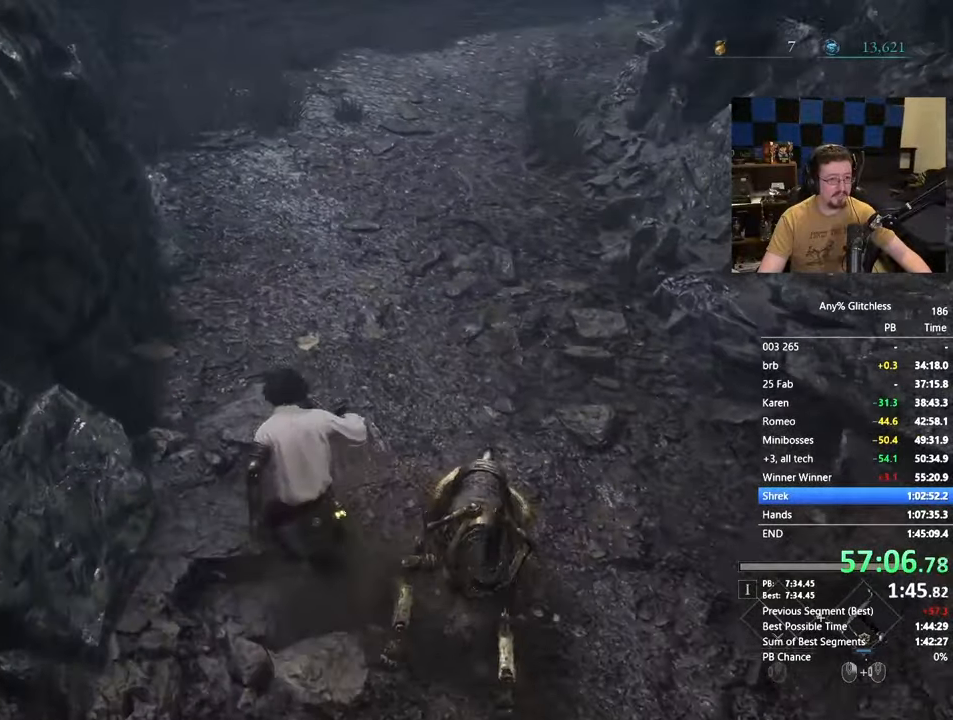
{"keys": ["space", "w"], "mouse": [], "events": []}
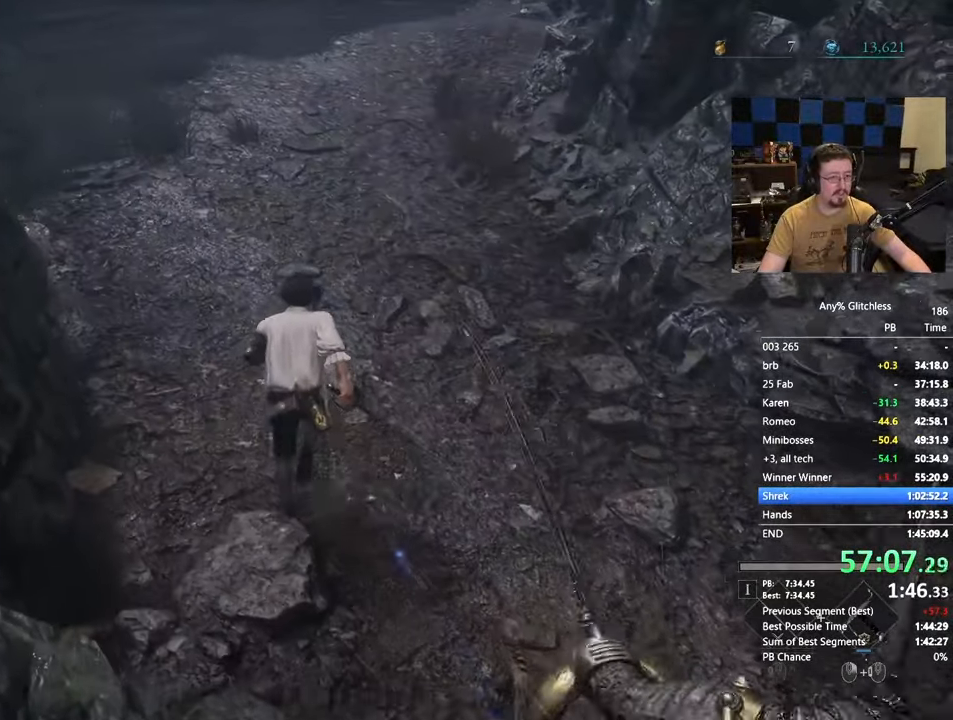
{"keys": ["space", "w"], "mouse": [], "events": []}
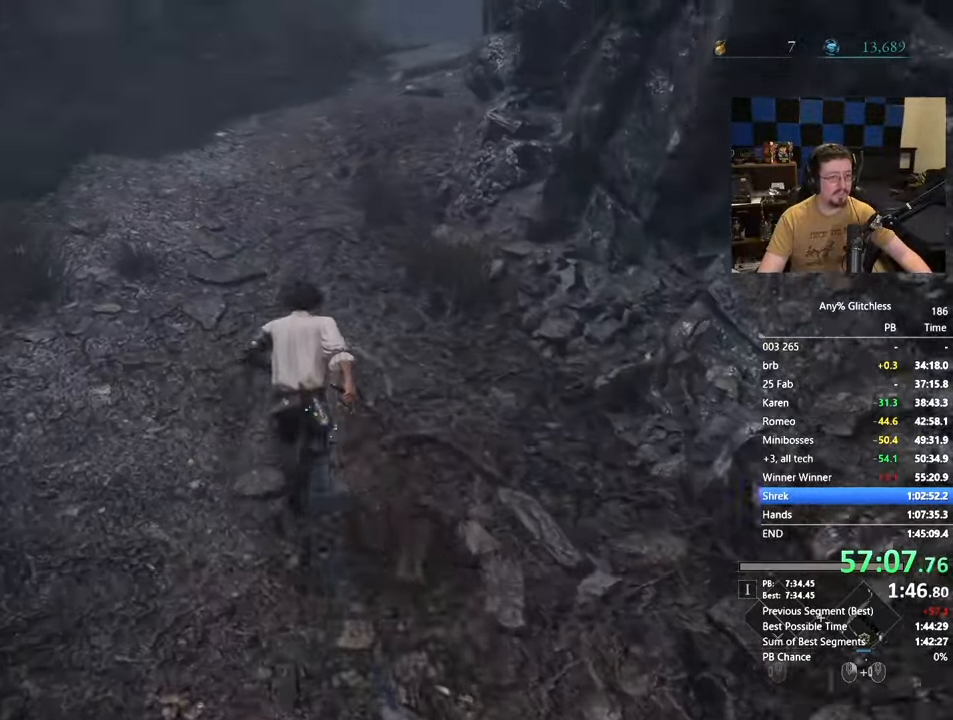
{"keys": ["space", "w"], "mouse": []}
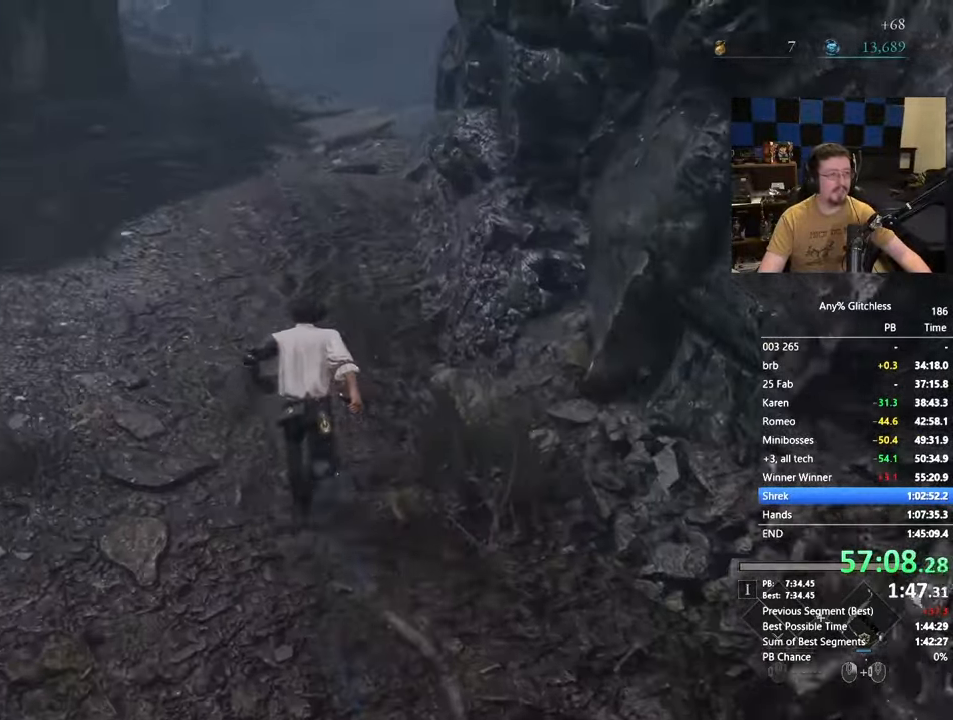
{"keys": ["space", "w"], "mouse": [], "events": []}
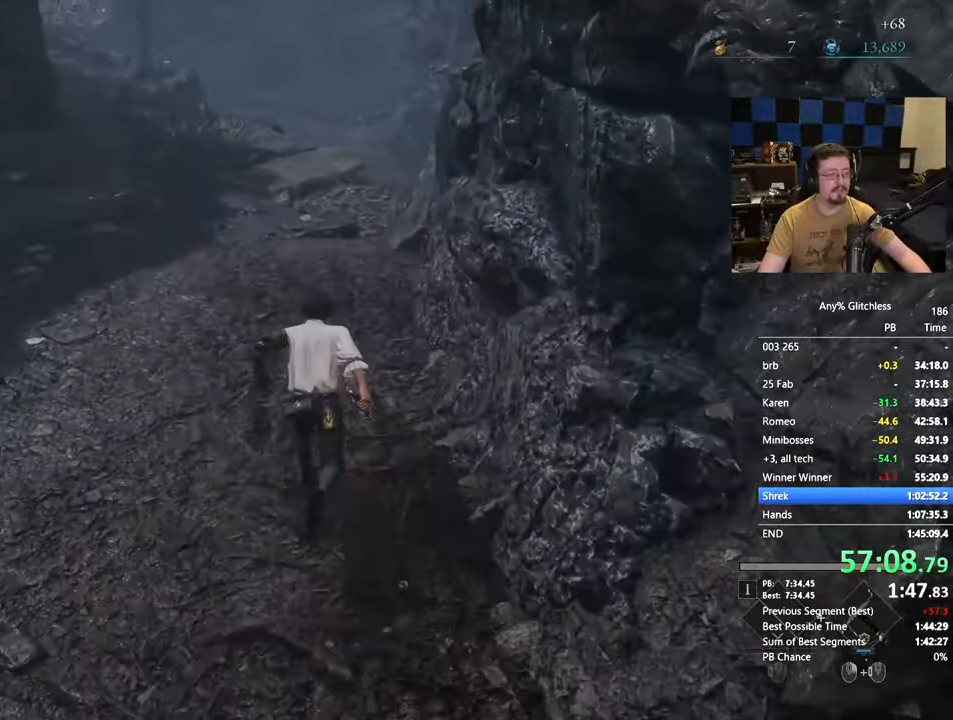
{"keys": ["space", "w"], "mouse": []}
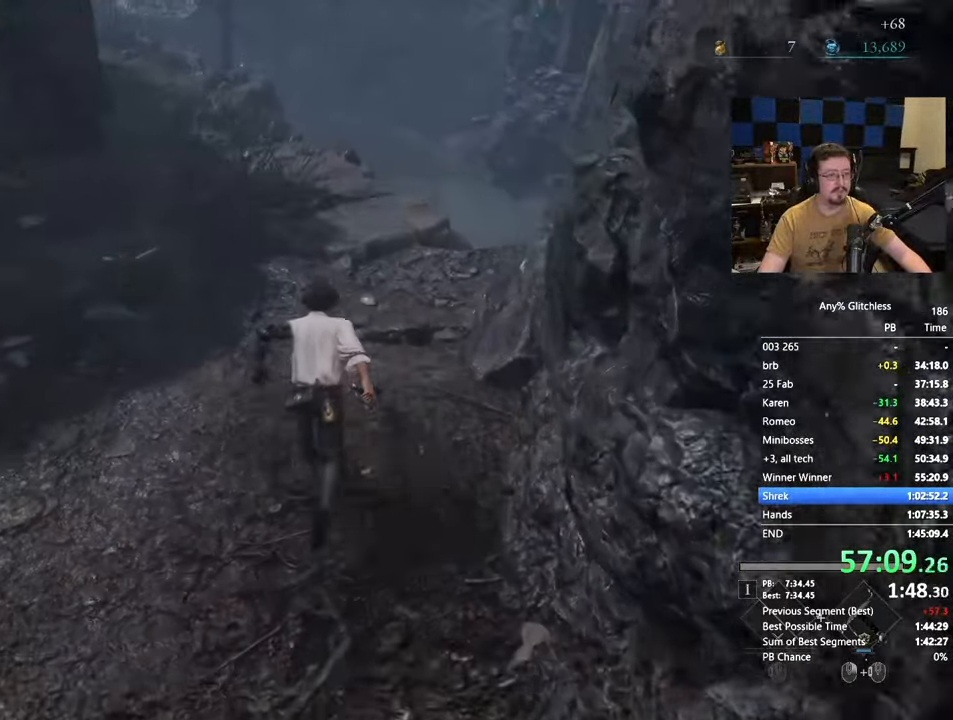
{"keys": ["space", "w"], "mouse": [], "events": []}